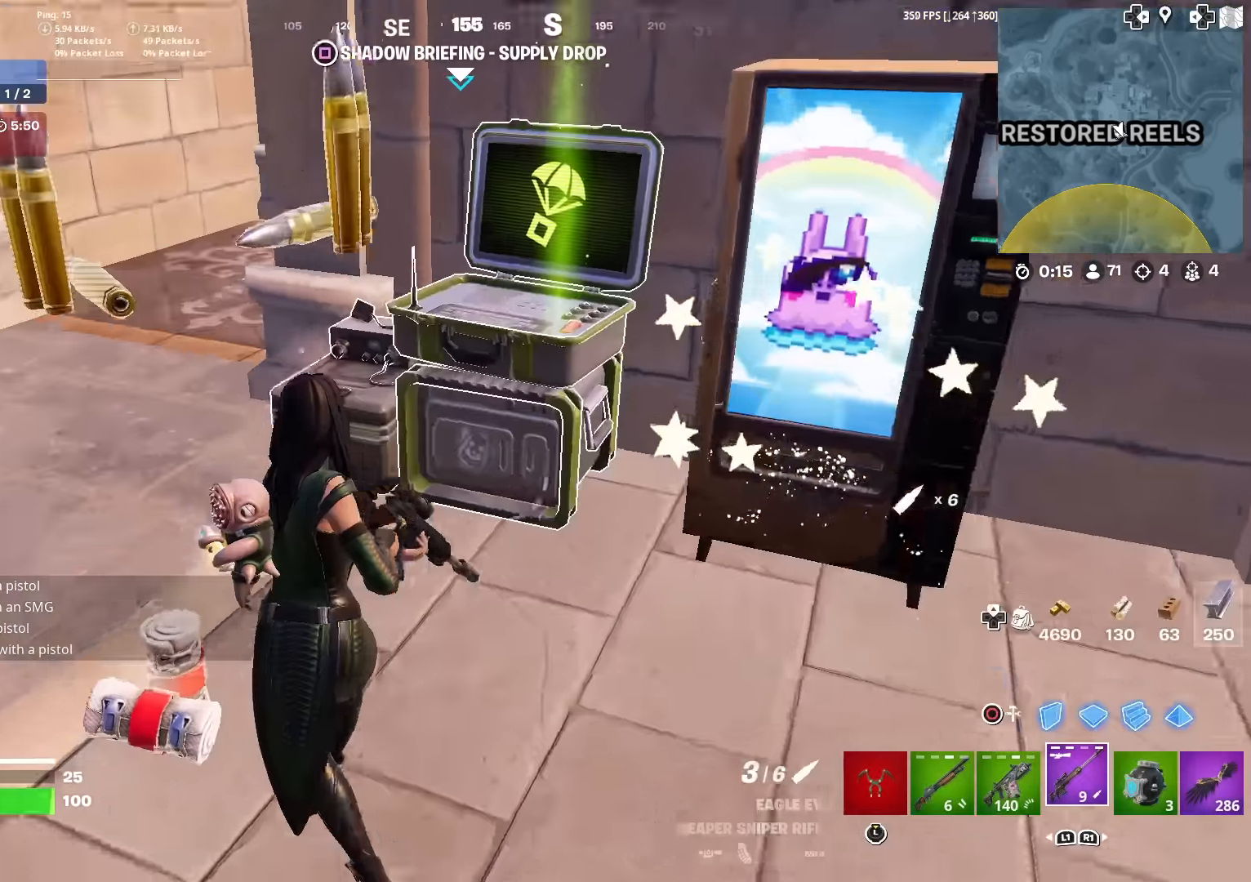
Gameplay with a controller (PlayStation layout); each line is a JSON object with the inputs held at the frame after it. "events" lists button and stick changes between this image and that frame as [ms after this image, input, new state], when the widget could be followed in between. Not read: TOUCHPAD.
{"buttons": [], "left_stick": "up-left", "right_stick": "up-left", "events": [[17, "right_stick", "center"], [434, "right_stick", "up-left"]]}
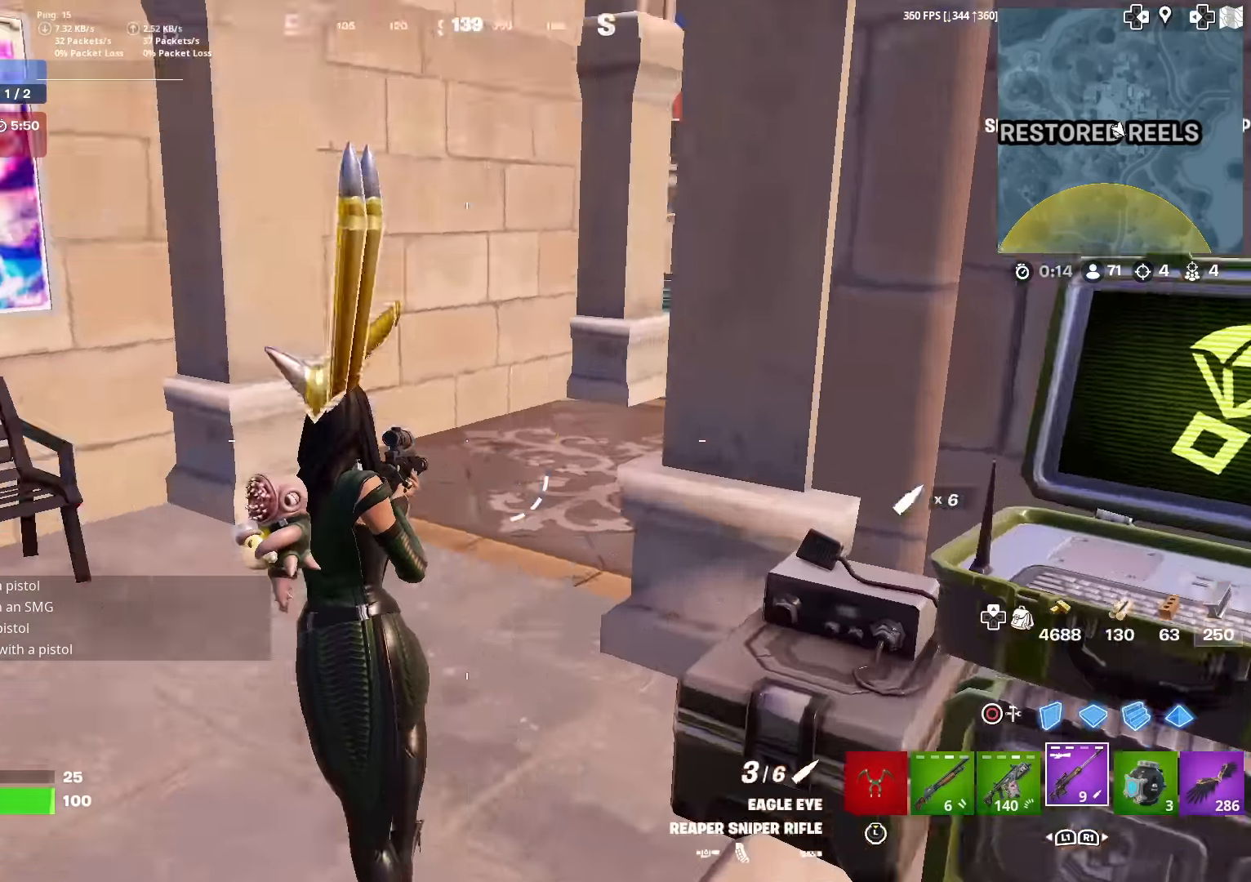
{"buttons": [], "left_stick": "up", "right_stick": "center", "events": [[150, "right_stick", "center"], [250, "left_stick", "up"], [284, "right_stick", "up-left"], [334, "CROSS", "down"], [350, "right_stick", "center"], [450, "CROSS", "up"]]}
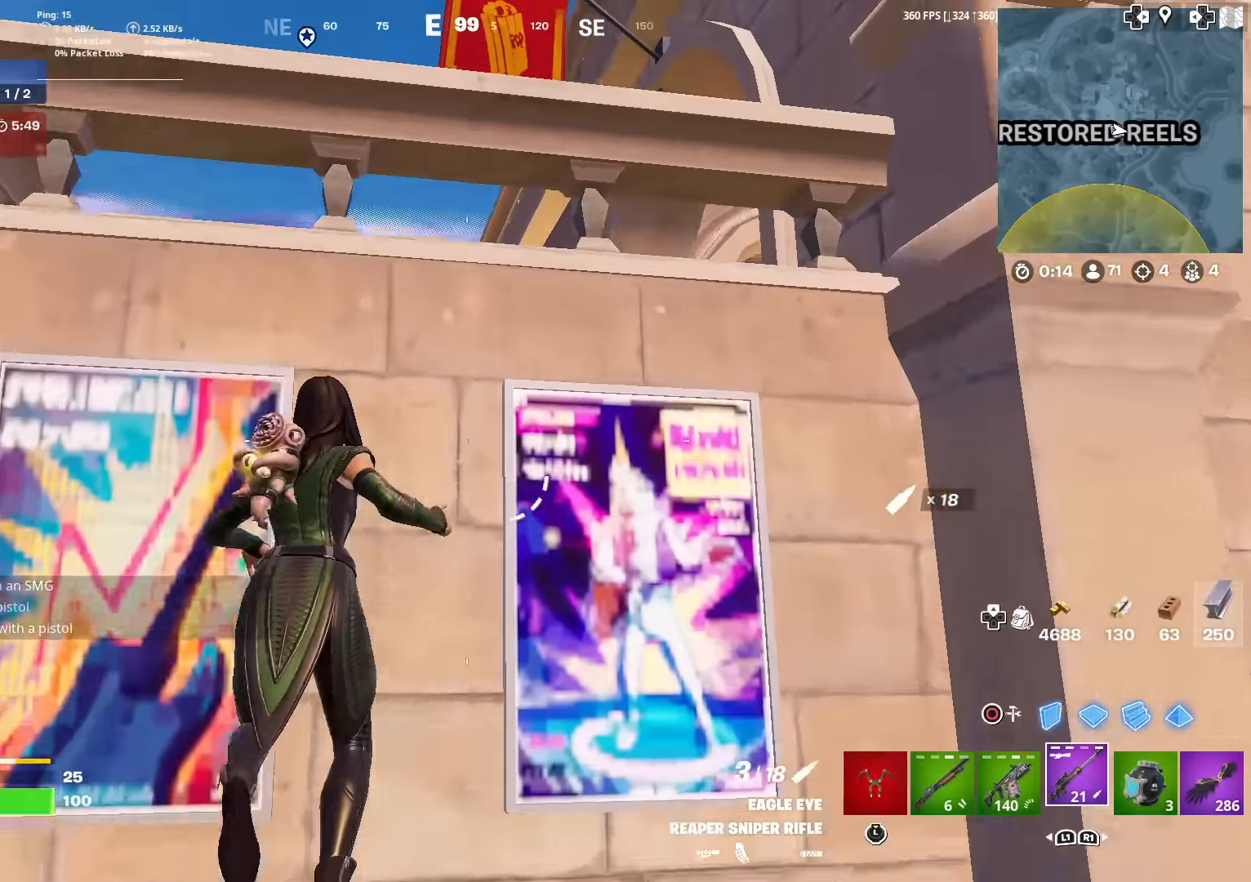
{"buttons": [], "left_stick": "up", "right_stick": "down-left", "events": [[67, "CROSS", "down"], [67, "right_stick", "up"], [151, "right_stick", "down"], [300, "right_stick", "center"], [467, "CROSS", "up"], [467, "right_stick", "down-left"]]}
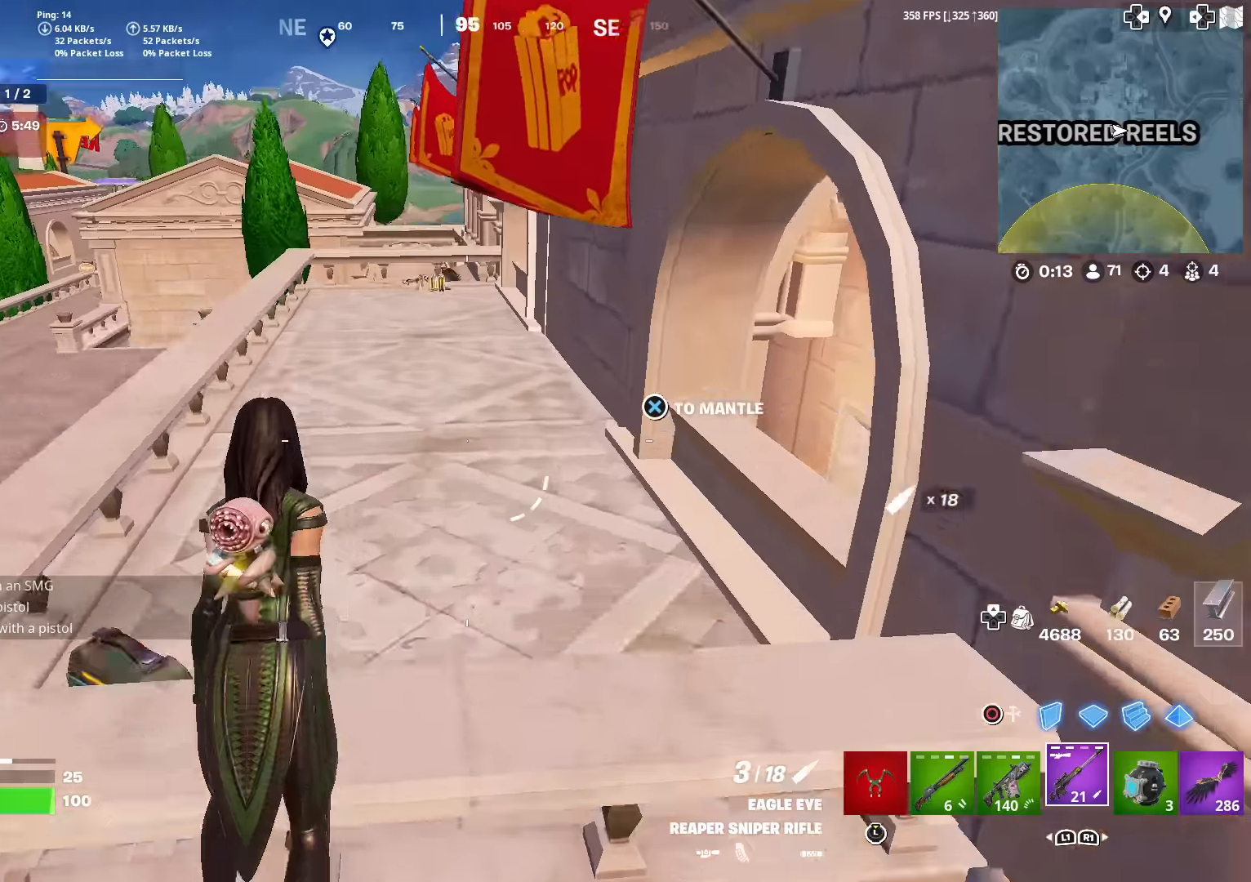
{"buttons": [], "left_stick": "down", "right_stick": "down-left", "events": [[133, "left_stick", "left"], [150, "right_stick", "center"], [233, "left_stick", "down-right"], [267, "right_stick", "down-left"], [483, "left_stick", "down"]]}
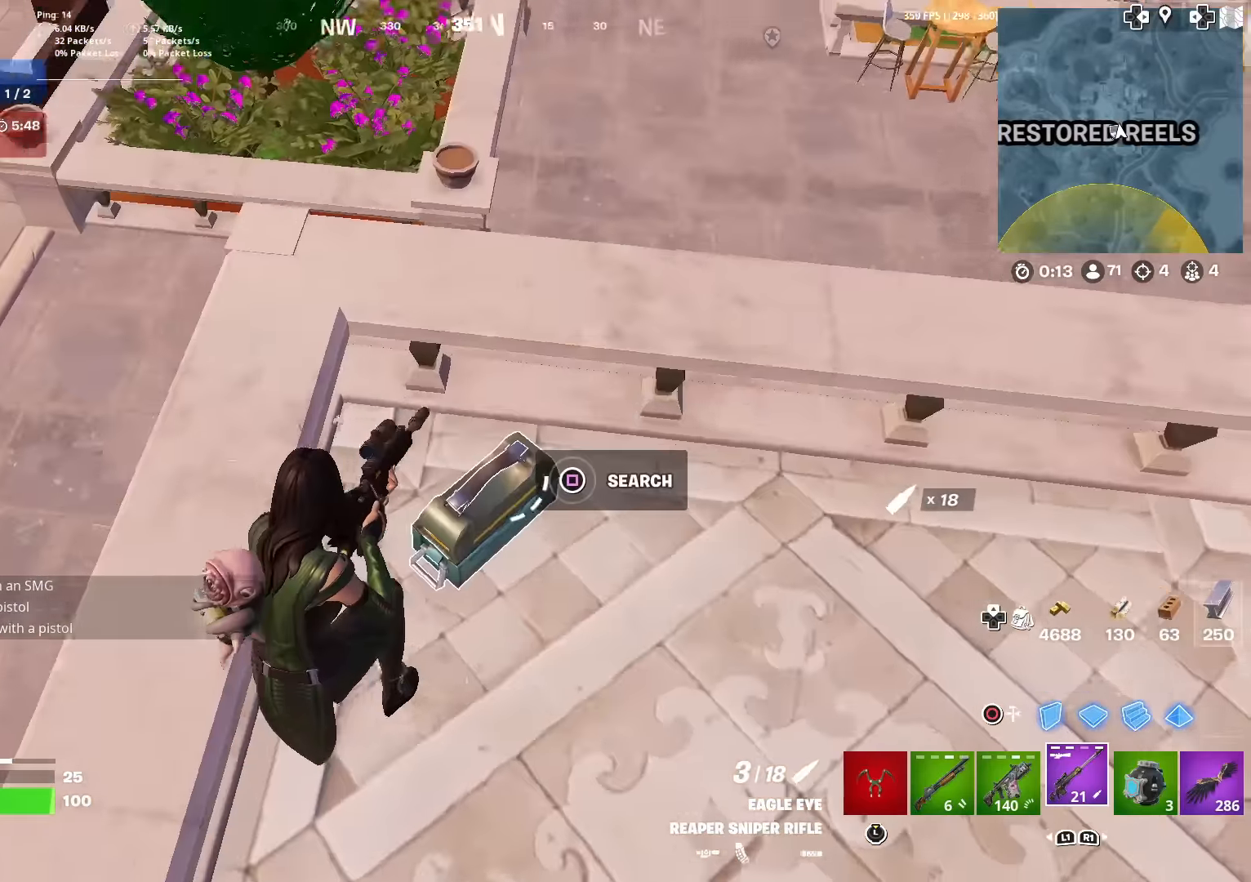
{"buttons": [], "left_stick": "up", "right_stick": "center", "events": [[33, "SQUARE", "down"], [100, "right_stick", "center"], [117, "SQUARE", "up"], [217, "SQUARE", "down"], [250, "right_stick", "up"], [300, "left_stick", "right"], [317, "SQUARE", "up"], [350, "right_stick", "center"], [417, "SQUARE", "down"], [417, "left_stick", "up"], [501, "SQUARE", "up"]]}
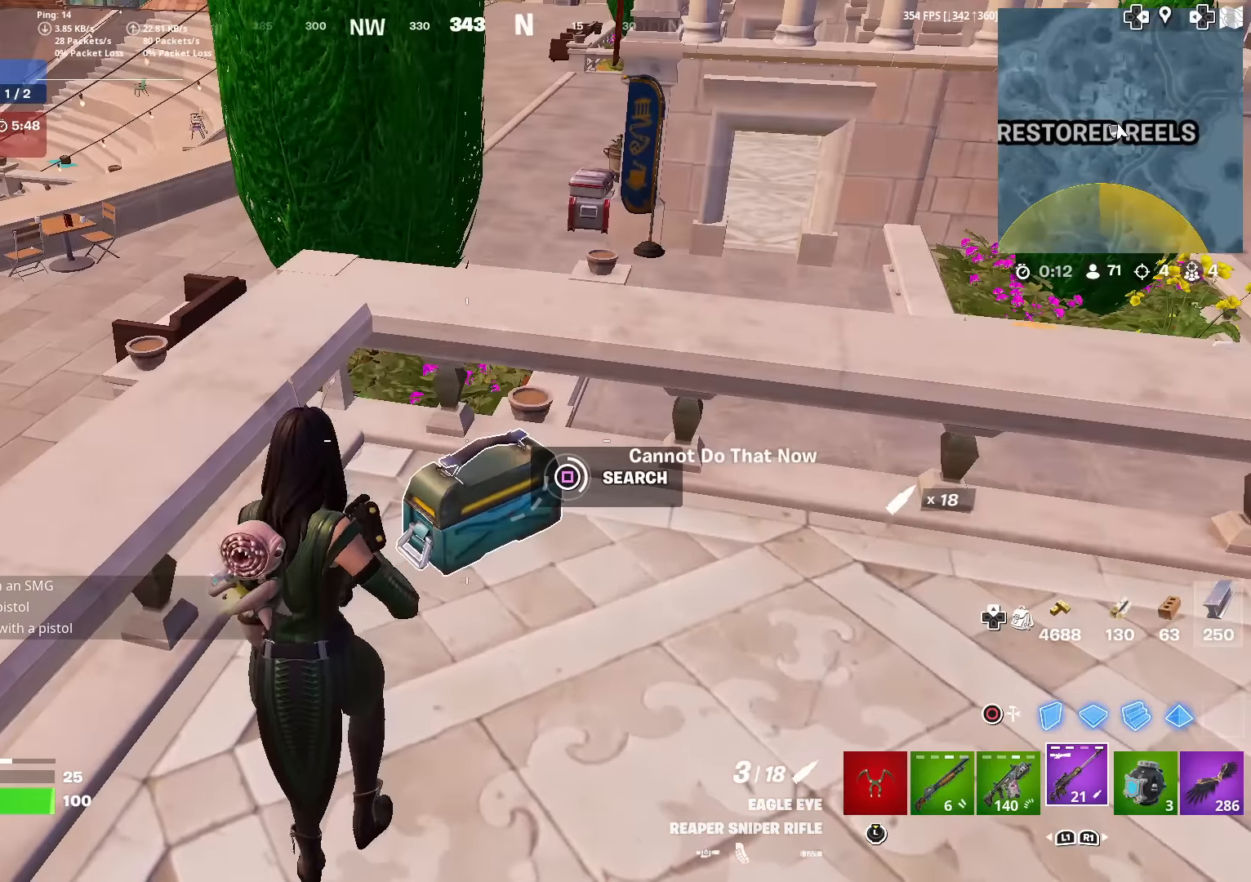
{"buttons": ["SQUARE"], "left_stick": "up", "right_stick": "up-right", "events": [[66, "SQUARE", "down"], [500, "right_stick", "up-right"]]}
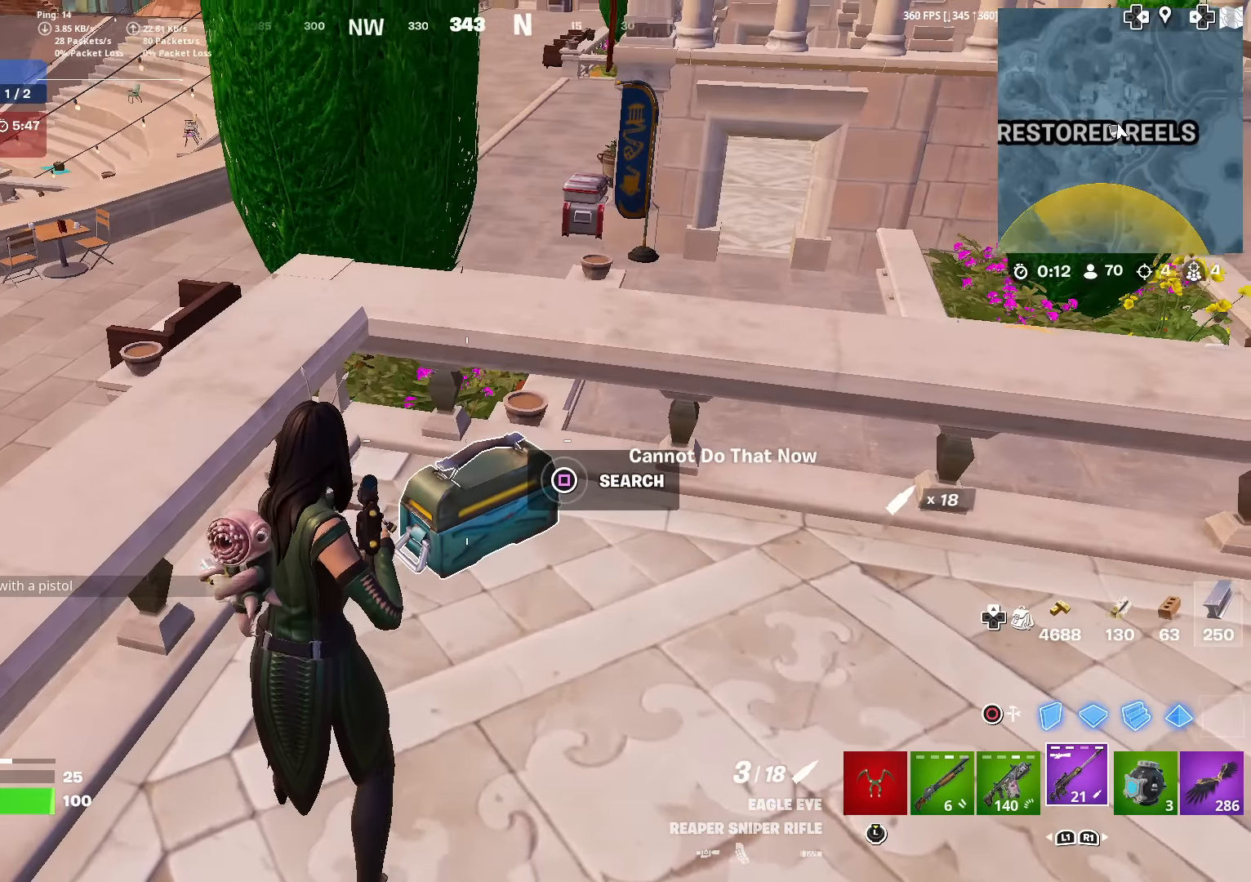
{"buttons": ["SQUARE", "L3"], "left_stick": "up", "right_stick": "down", "events": [[67, "SQUARE", "up"], [134, "L3", "down"], [150, "SQUARE", "down"], [217, "right_stick", "center"], [250, "SQUARE", "up"], [284, "L3", "up"], [317, "right_stick", "down"], [334, "SQUARE", "down"], [434, "SQUARE", "up"], [501, "L3", "down"], [501, "SQUARE", "down"]]}
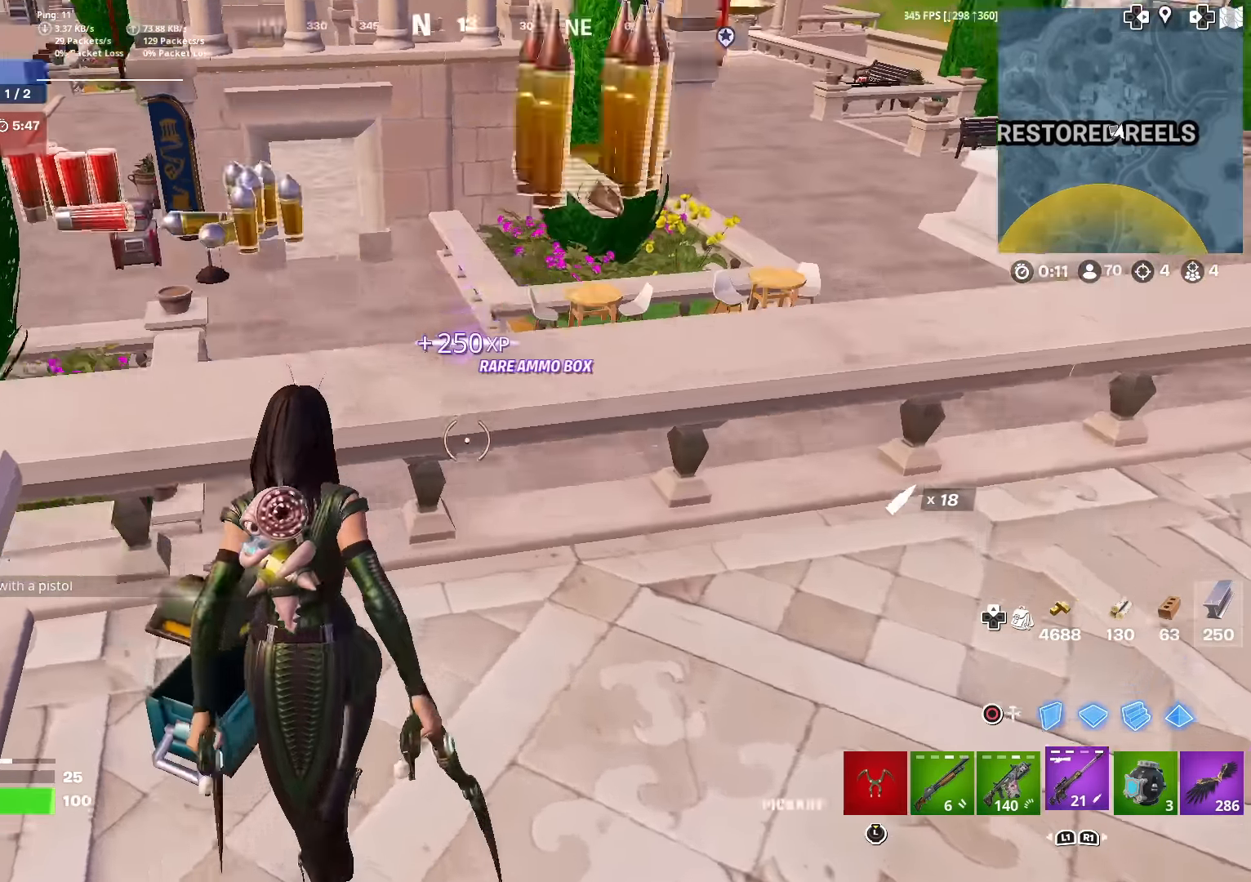
{"buttons": [], "left_stick": "up", "right_stick": "center", "events": [[50, "right_stick", "right"], [100, "SQUARE", "up"], [116, "L3", "up"], [433, "right_stick", "center"]]}
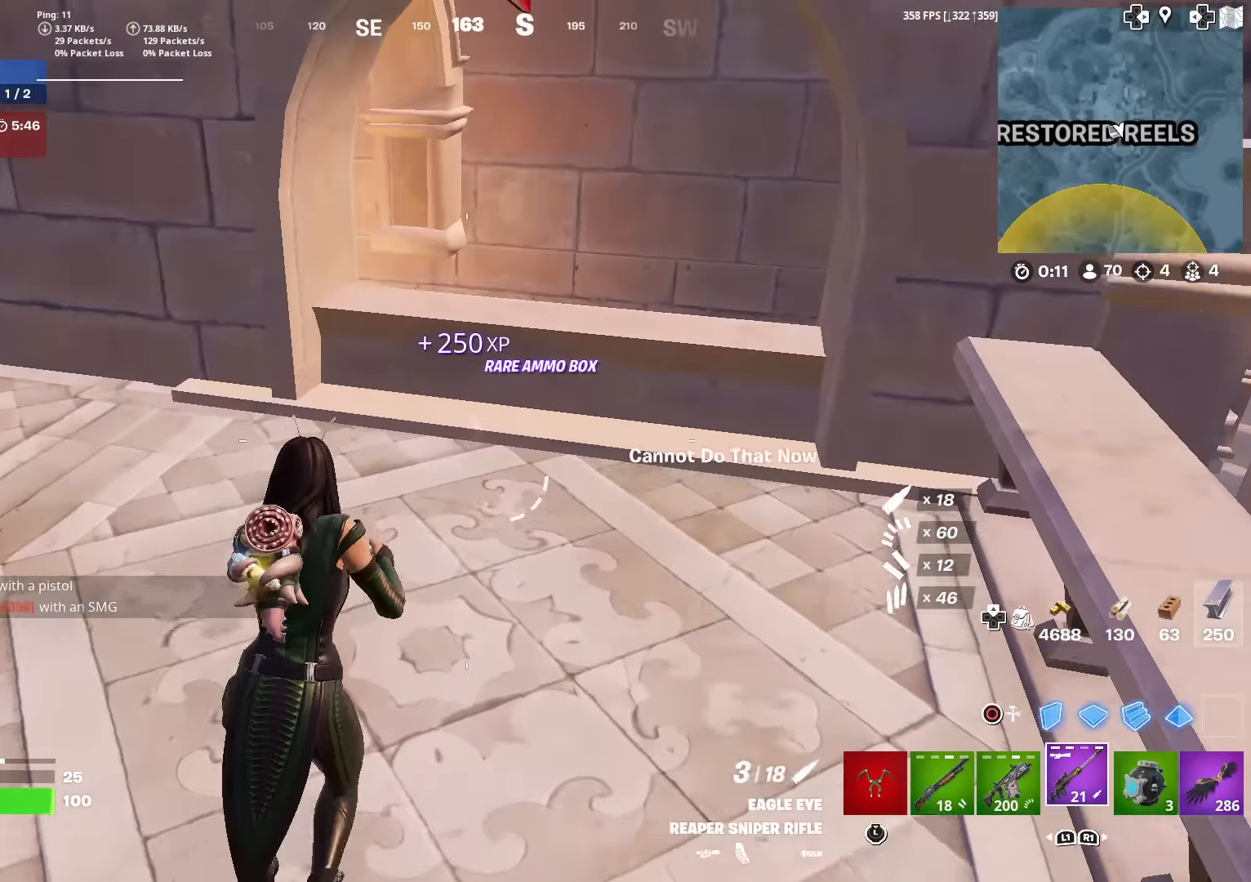
{"buttons": [], "left_stick": "up", "right_stick": "center", "events": [[234, "CROSS", "down"], [234, "right_stick", "down"], [350, "right_stick", "down-left"], [484, "right_stick", "center"], [501, "CROSS", "up"]]}
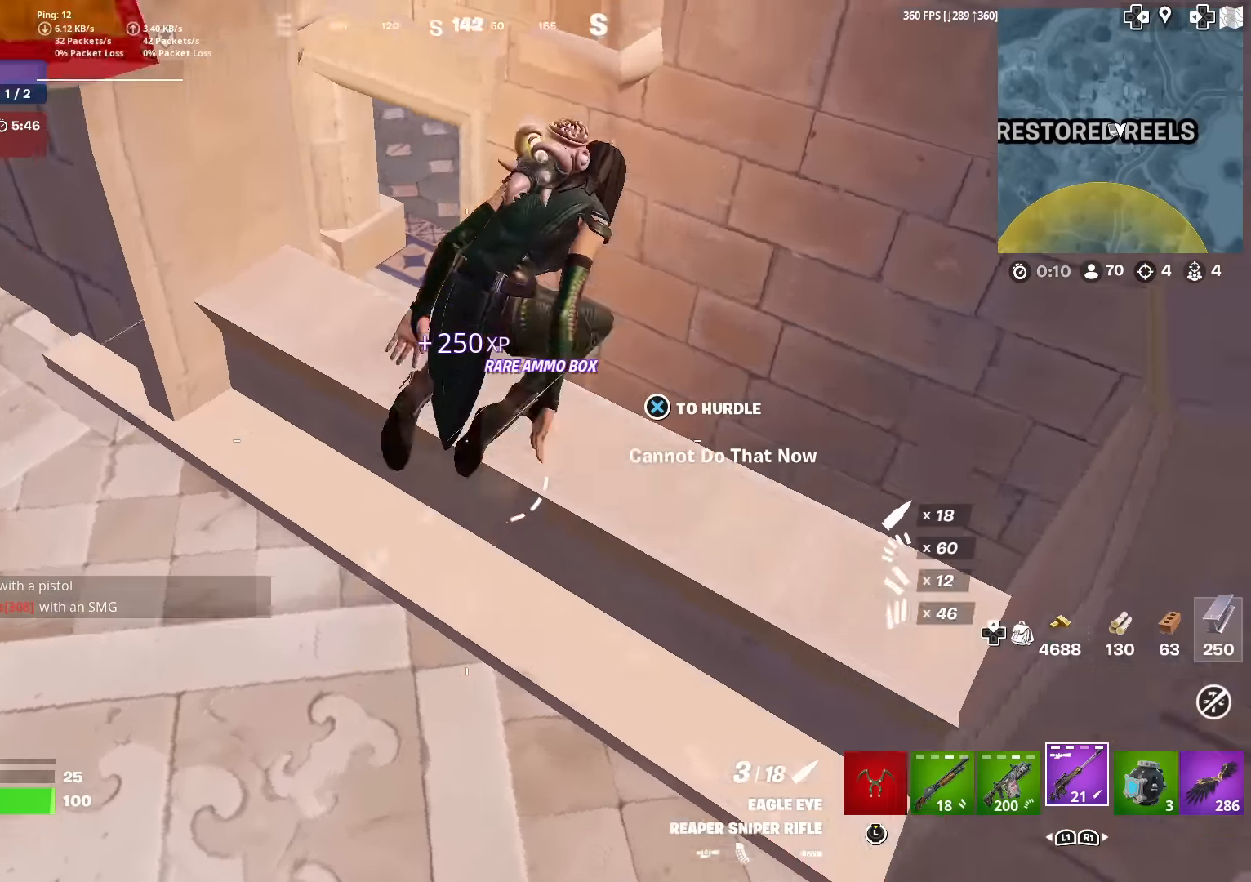
{"buttons": [], "left_stick": "up", "right_stick": "center", "events": [[150, "right_stick", "left"], [250, "right_stick", "center"], [367, "right_stick", "left"], [467, "right_stick", "center"]]}
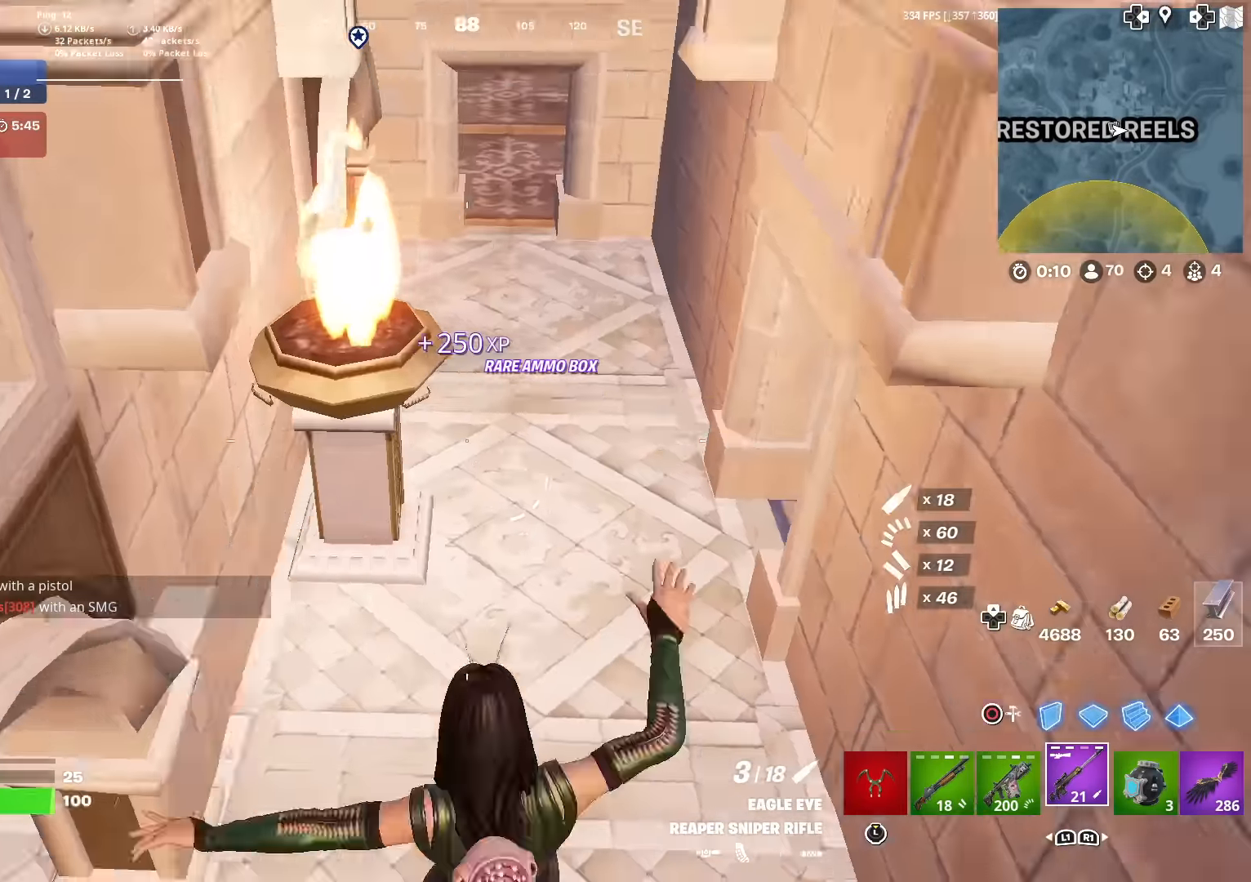
{"buttons": [], "left_stick": "up", "right_stick": "right", "events": [[167, "right_stick", "up-right"], [267, "right_stick", "center"], [501, "right_stick", "right"]]}
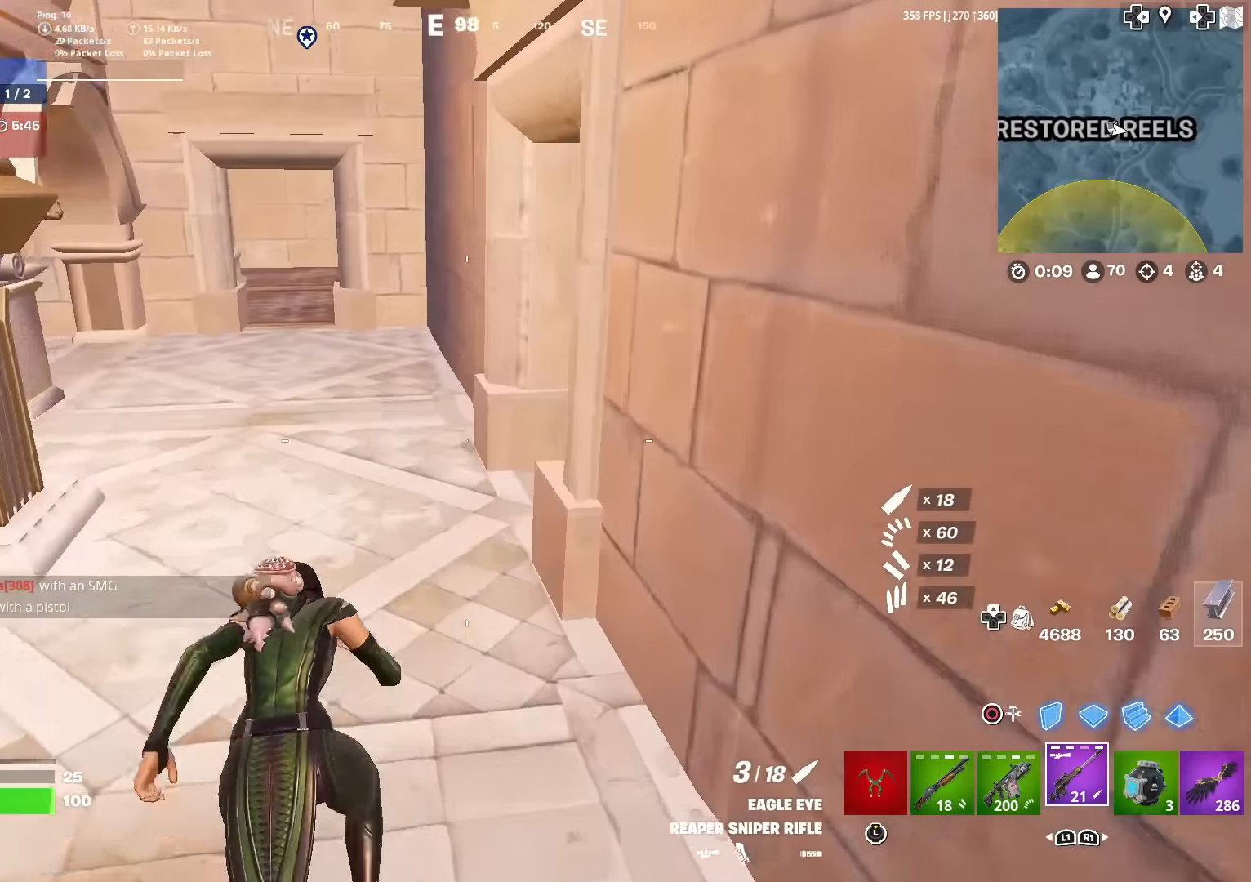
{"buttons": [], "left_stick": "up", "right_stick": "center", "events": [[116, "right_stick", "center"], [233, "right_stick", "right"], [350, "right_stick", "center"]]}
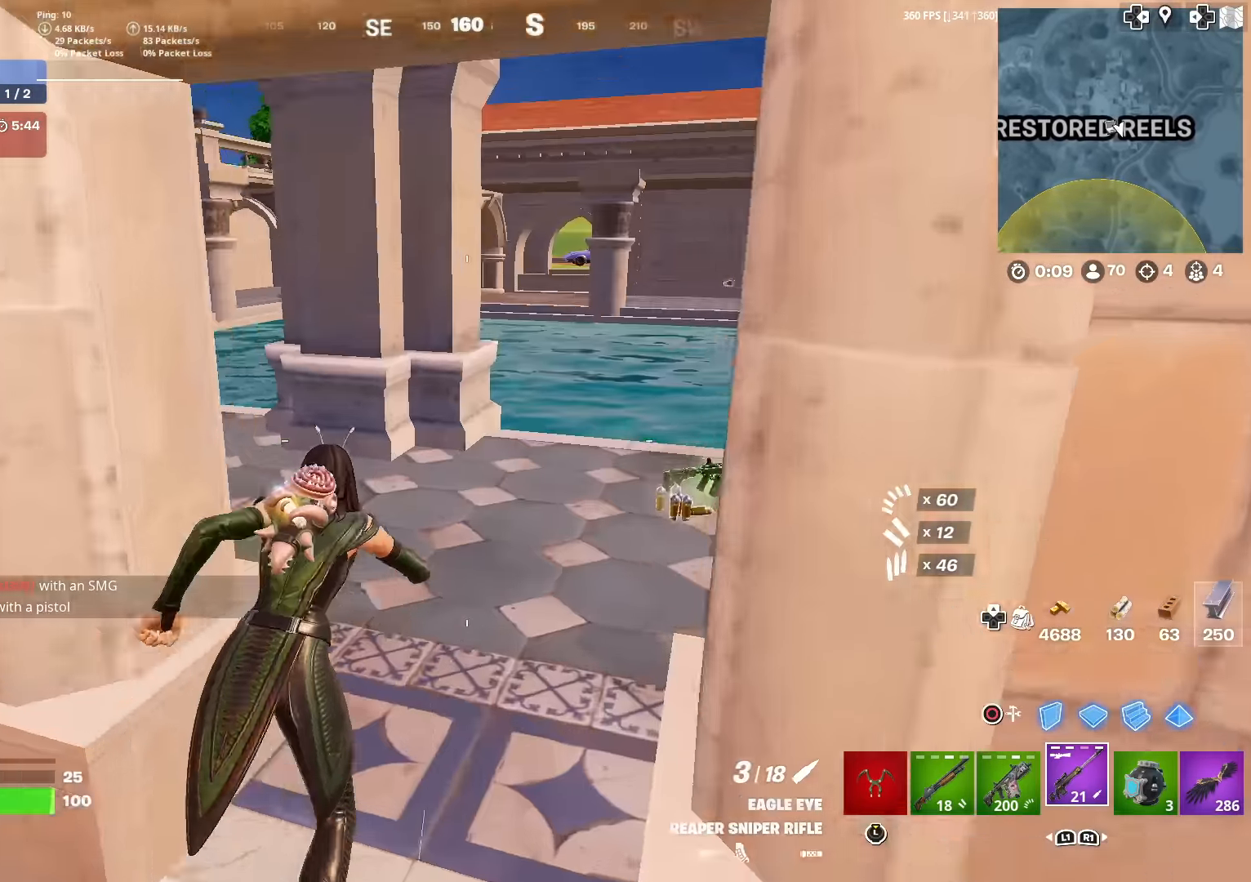
{"buttons": [], "left_stick": "up-right", "right_stick": "right", "events": [[50, "right_stick", "left"], [117, "right_stick", "center"], [184, "left_stick", "up-right"], [267, "right_stick", "right"]]}
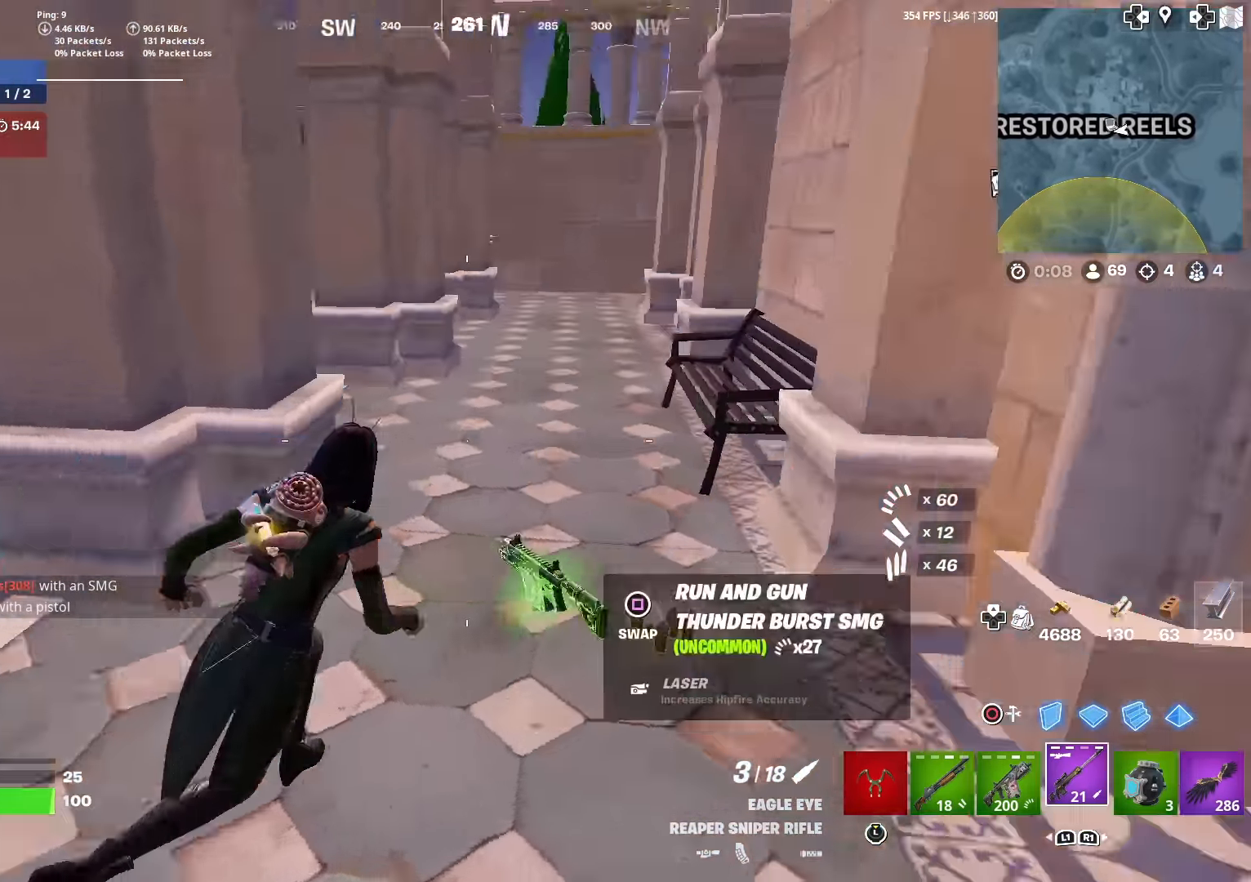
{"buttons": [], "left_stick": "up-right", "right_stick": "center", "events": [[66, "right_stick", "left"], [284, "right_stick", "center"], [384, "right_stick", "right"], [467, "right_stick", "center"]]}
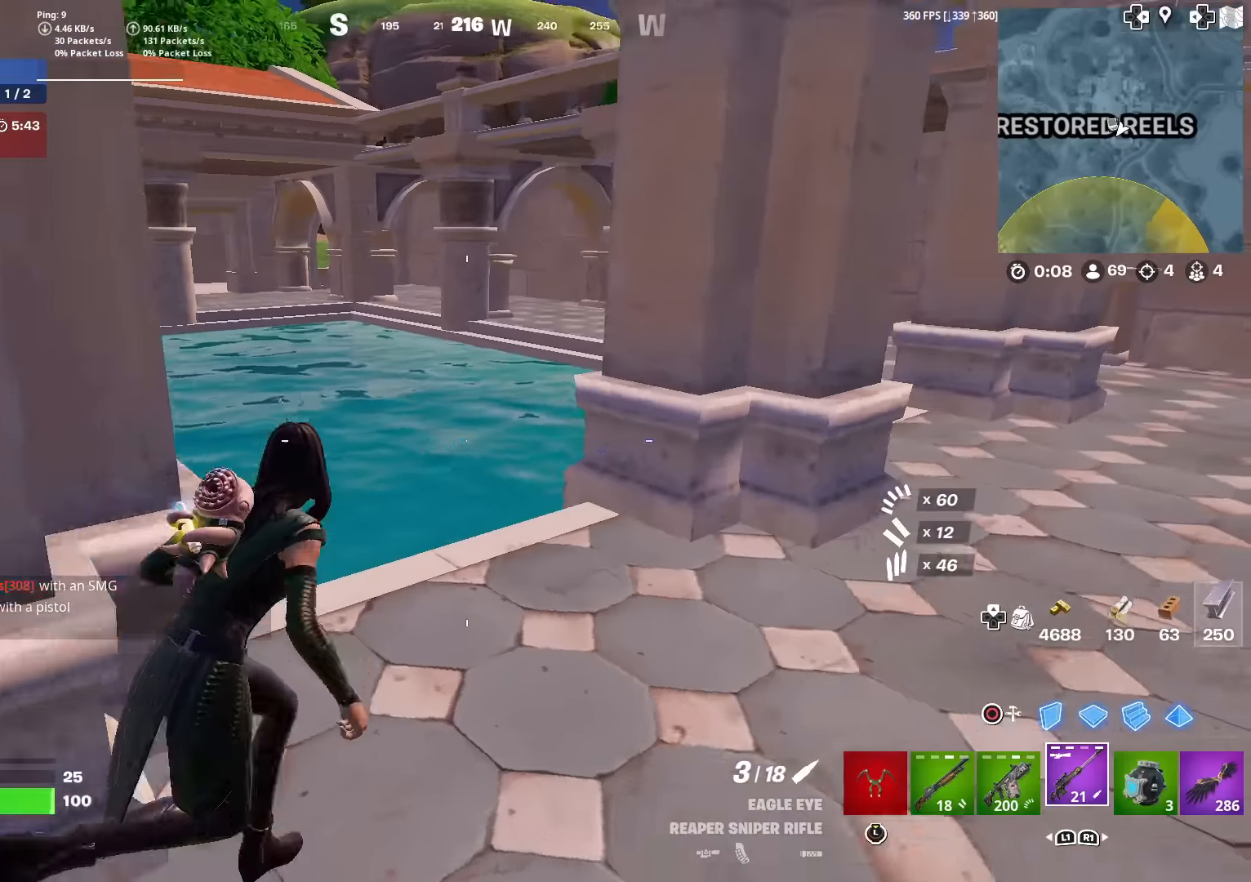
{"buttons": [], "left_stick": "up-left", "right_stick": "center", "events": [[83, "left_stick", "up"], [200, "left_stick", "up-left"], [233, "right_stick", "left"], [383, "right_stick", "center"]]}
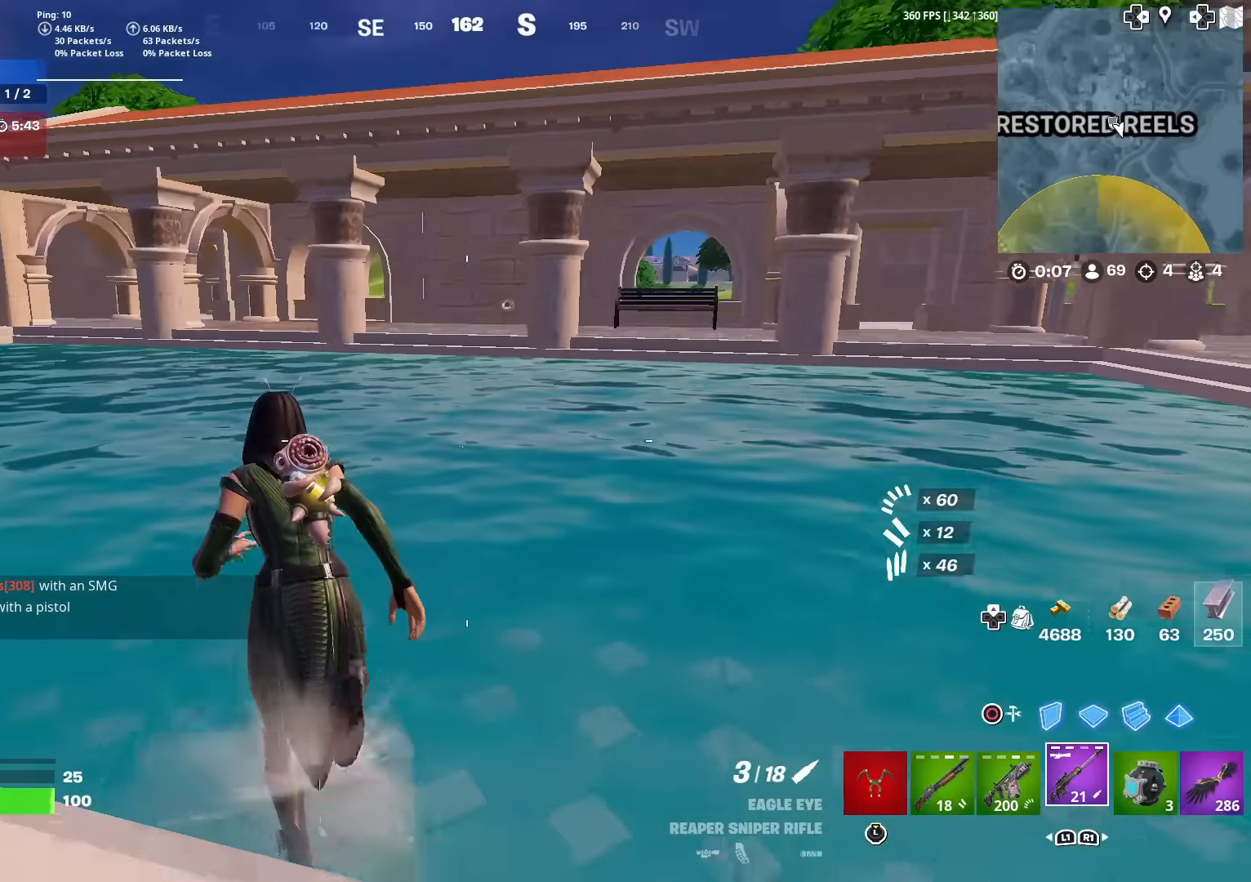
{"buttons": [], "left_stick": "up", "right_stick": "center", "events": [[17, "right_stick", "left"], [134, "right_stick", "center"], [167, "CROSS", "down"], [167, "L1", "down"], [167, "left_stick", "up"], [250, "CROSS", "up"], [317, "L1", "up"]]}
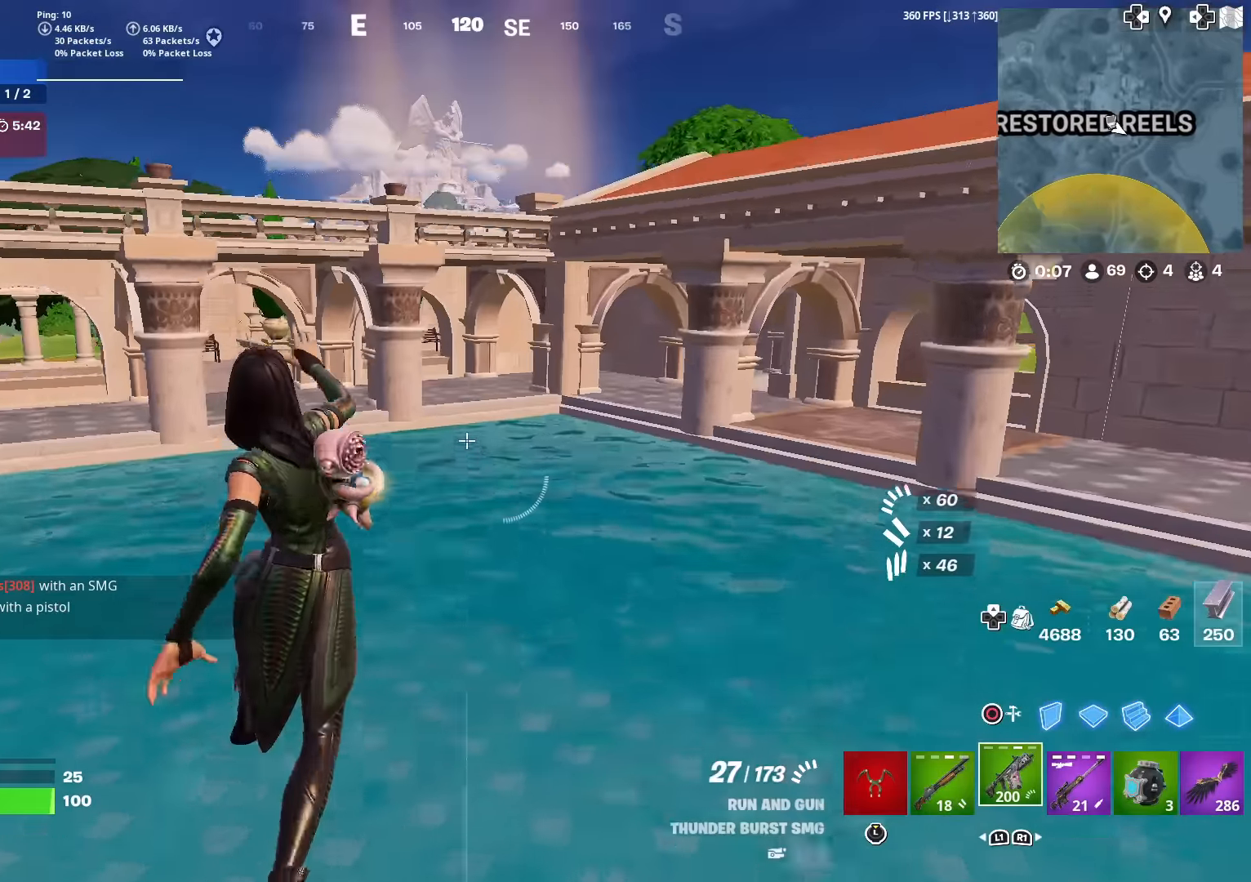
{"buttons": [], "left_stick": "up", "right_stick": "center", "events": [[250, "right_stick", "left"], [317, "right_stick", "center"]]}
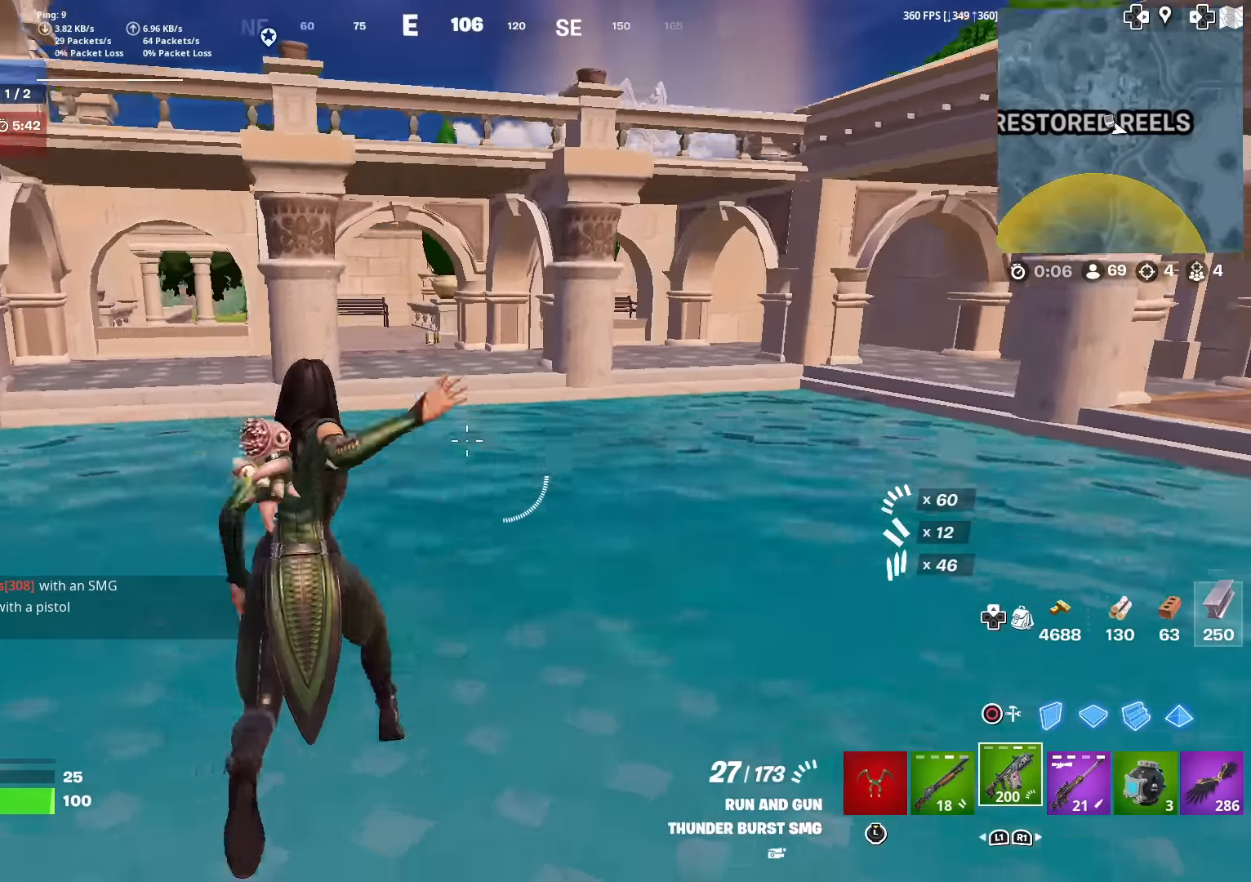
{"buttons": [], "left_stick": "up", "right_stick": "center", "events": []}
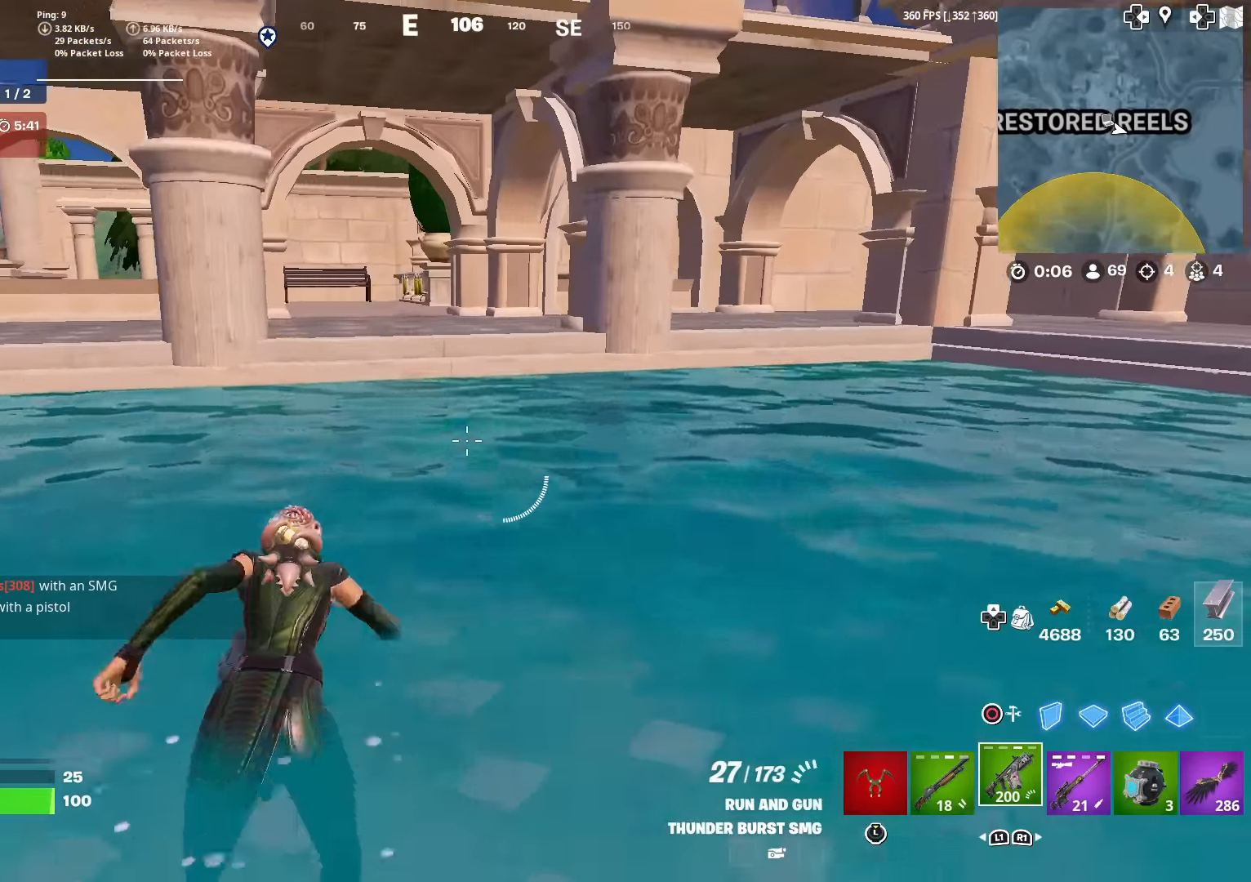
{"buttons": ["SQUARE"], "left_stick": "down-right", "right_stick": "center", "events": [[50, "CROSS", "down"], [150, "right_stick", "left"], [183, "left_stick", "right"], [217, "CROSS", "up"], [234, "left_stick", "down-right"], [250, "SQUARE", "down"], [400, "SQUARE", "up"], [400, "right_stick", "center"], [484, "SQUARE", "down"]]}
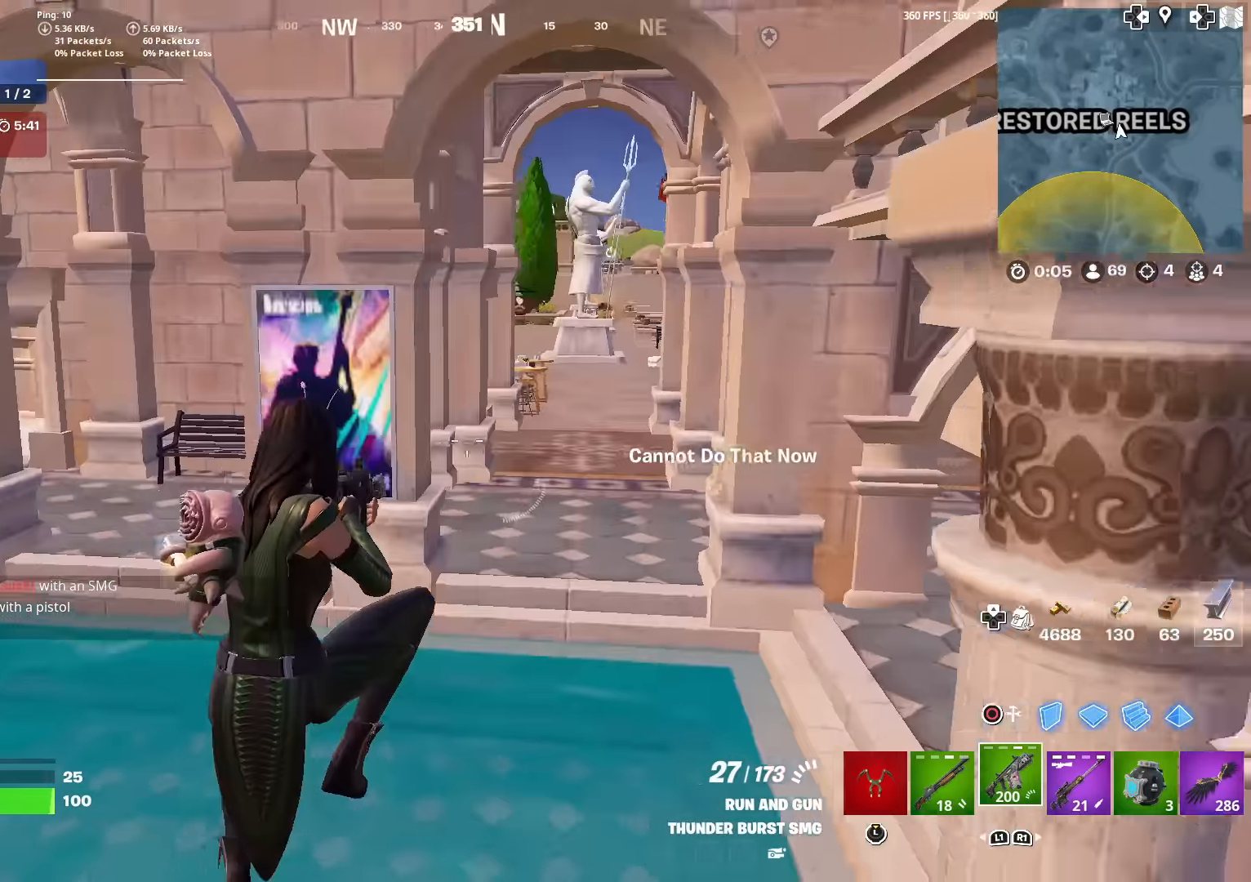
{"buttons": [], "left_stick": "right", "right_stick": "right", "events": [[34, "right_stick", "left"], [84, "SQUARE", "up"], [101, "right_stick", "center"], [434, "left_stick", "right"], [434, "right_stick", "right"]]}
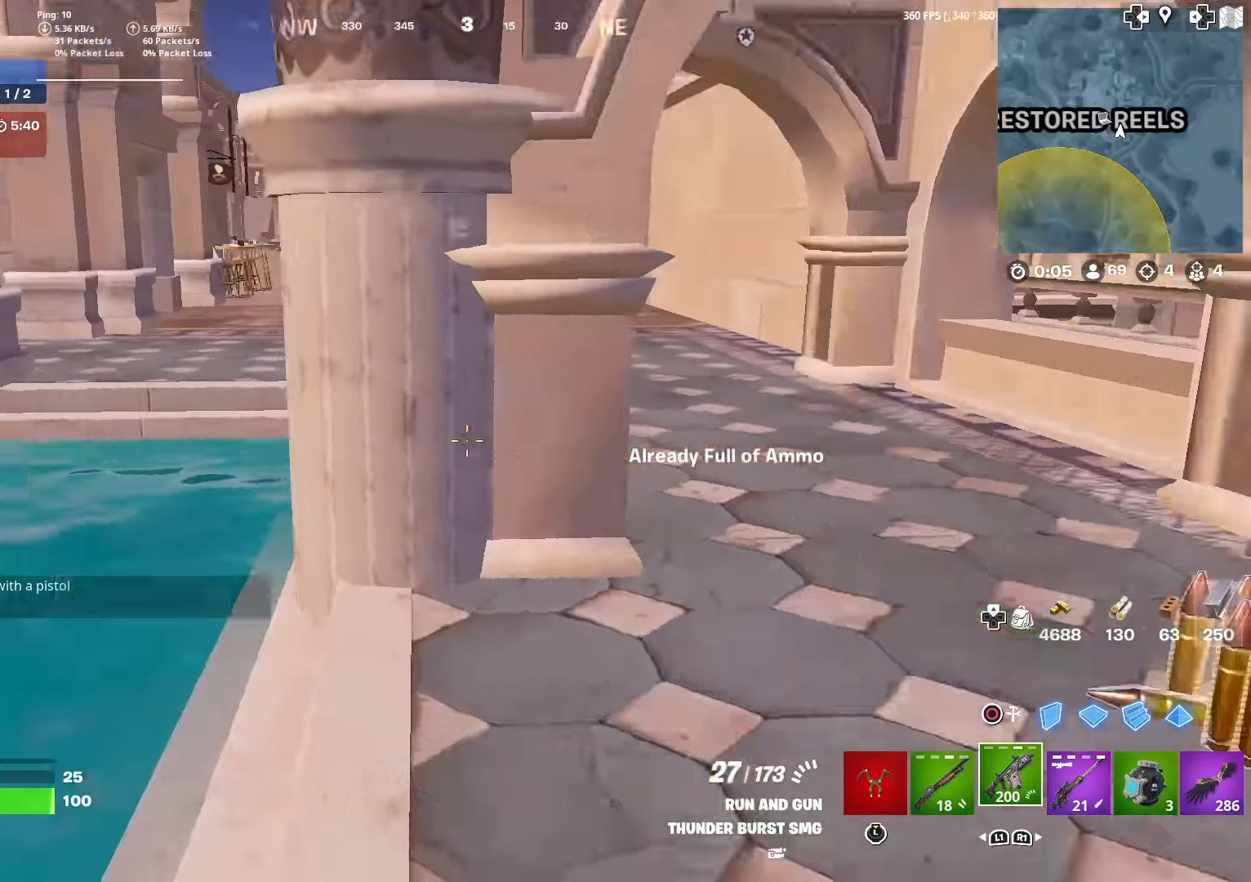
{"buttons": [], "left_stick": "up", "right_stick": "center", "events": [[33, "left_stick", "up-right"], [133, "left_stick", "up"], [150, "right_stick", "center"], [350, "L3", "down"], [450, "L3", "up"]]}
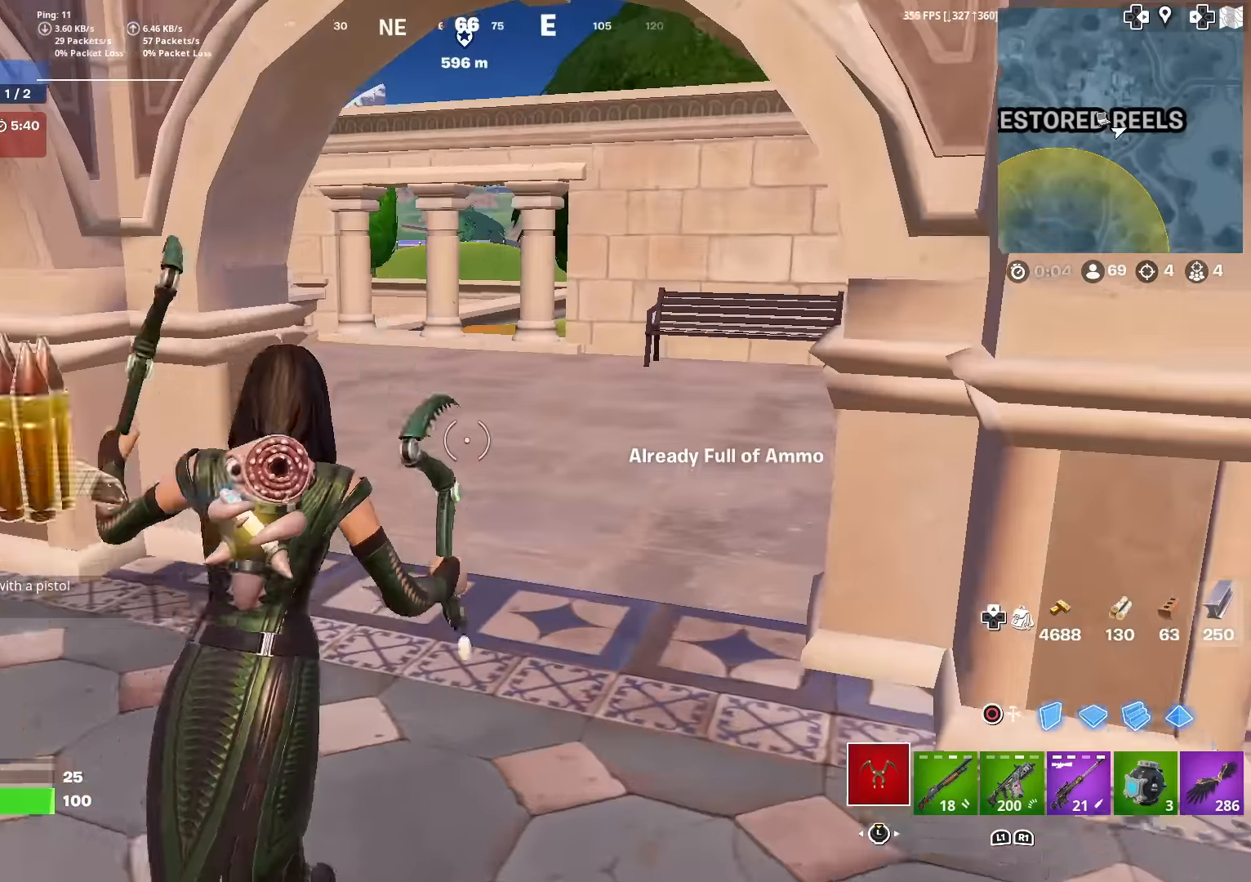
{"buttons": [], "left_stick": "up-right", "right_stick": "center", "events": [[50, "L3", "down"], [167, "L3", "up"], [167, "right_stick", "left"], [267, "left_stick", "up-right"], [317, "right_stick", "center"]]}
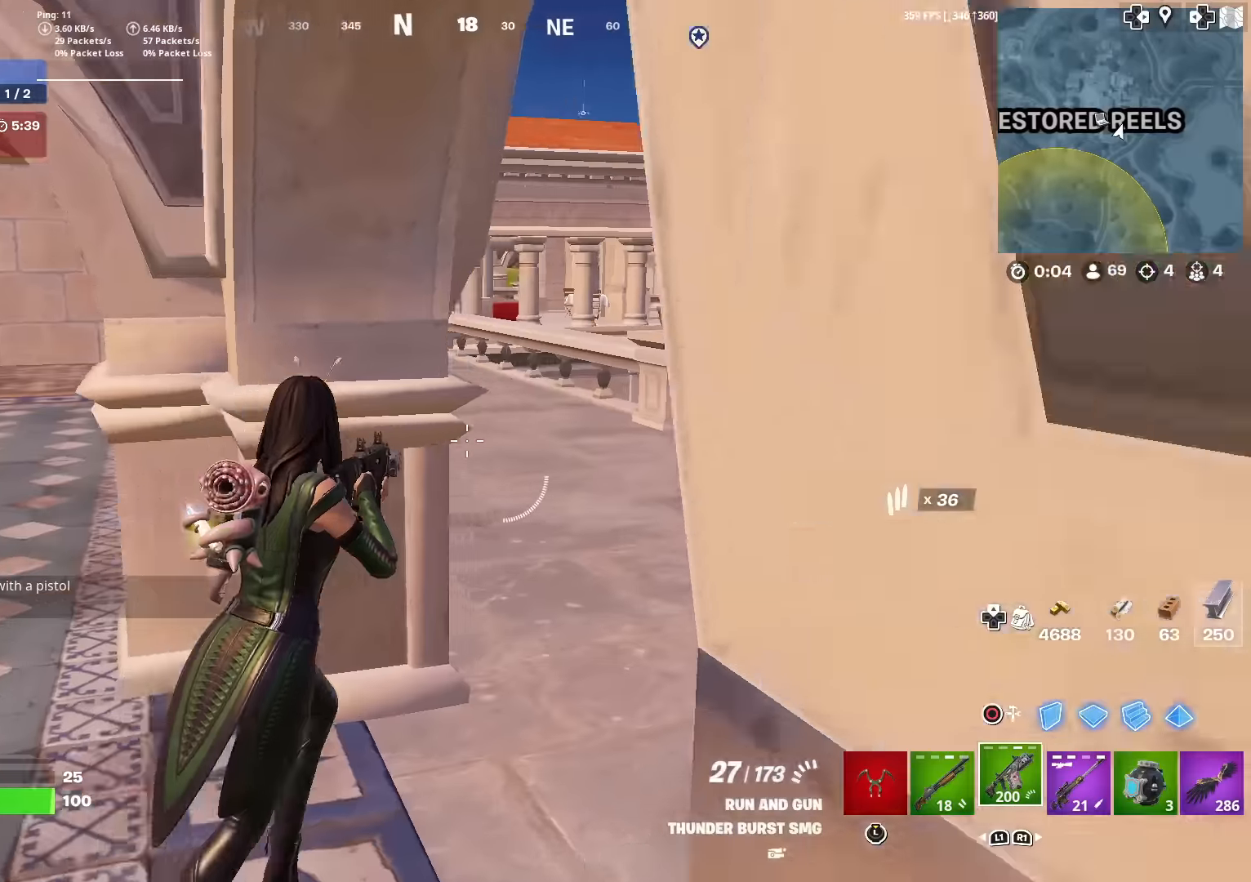
{"buttons": [], "left_stick": "up-right", "right_stick": "center", "events": [[117, "right_stick", "up-left"], [167, "right_stick", "center"]]}
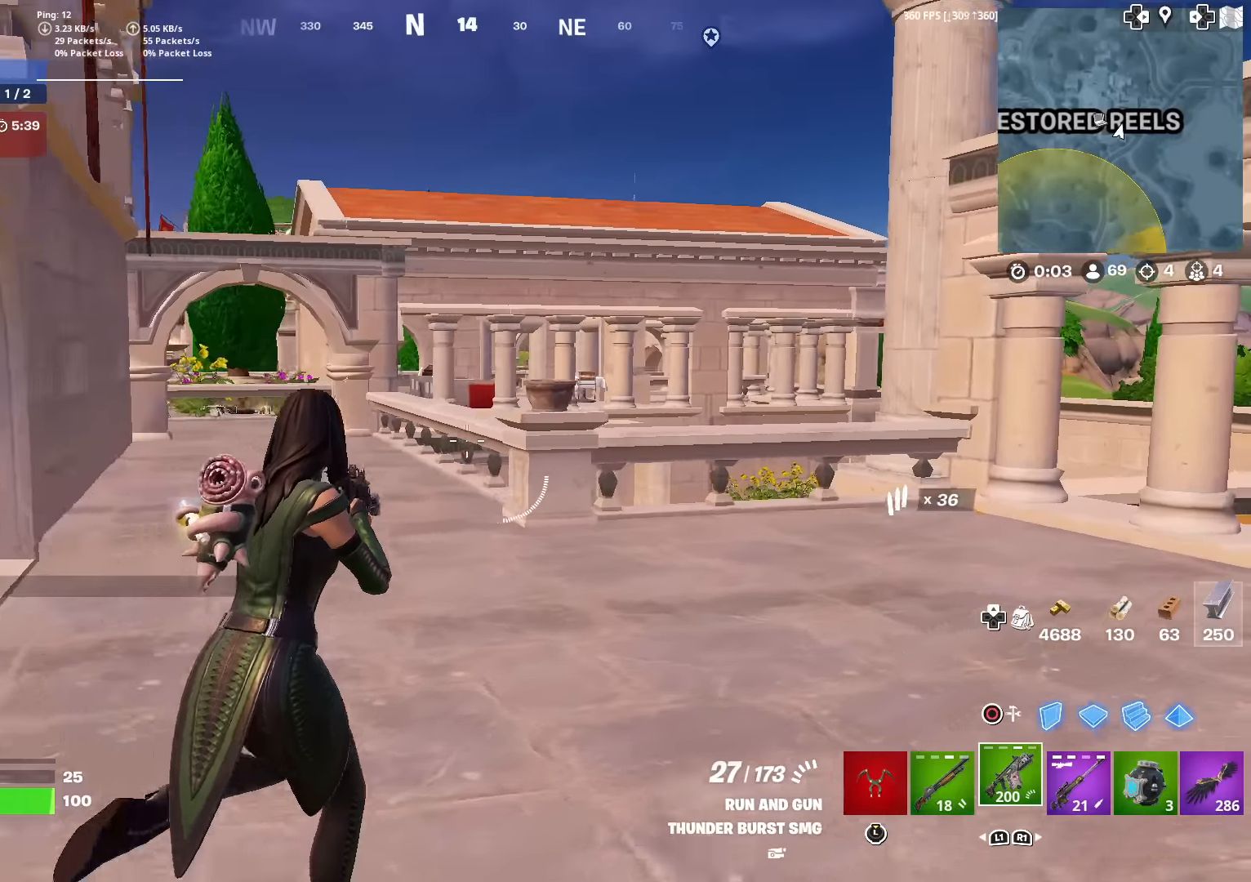
{"buttons": [], "left_stick": "up-right", "right_stick": "center", "events": []}
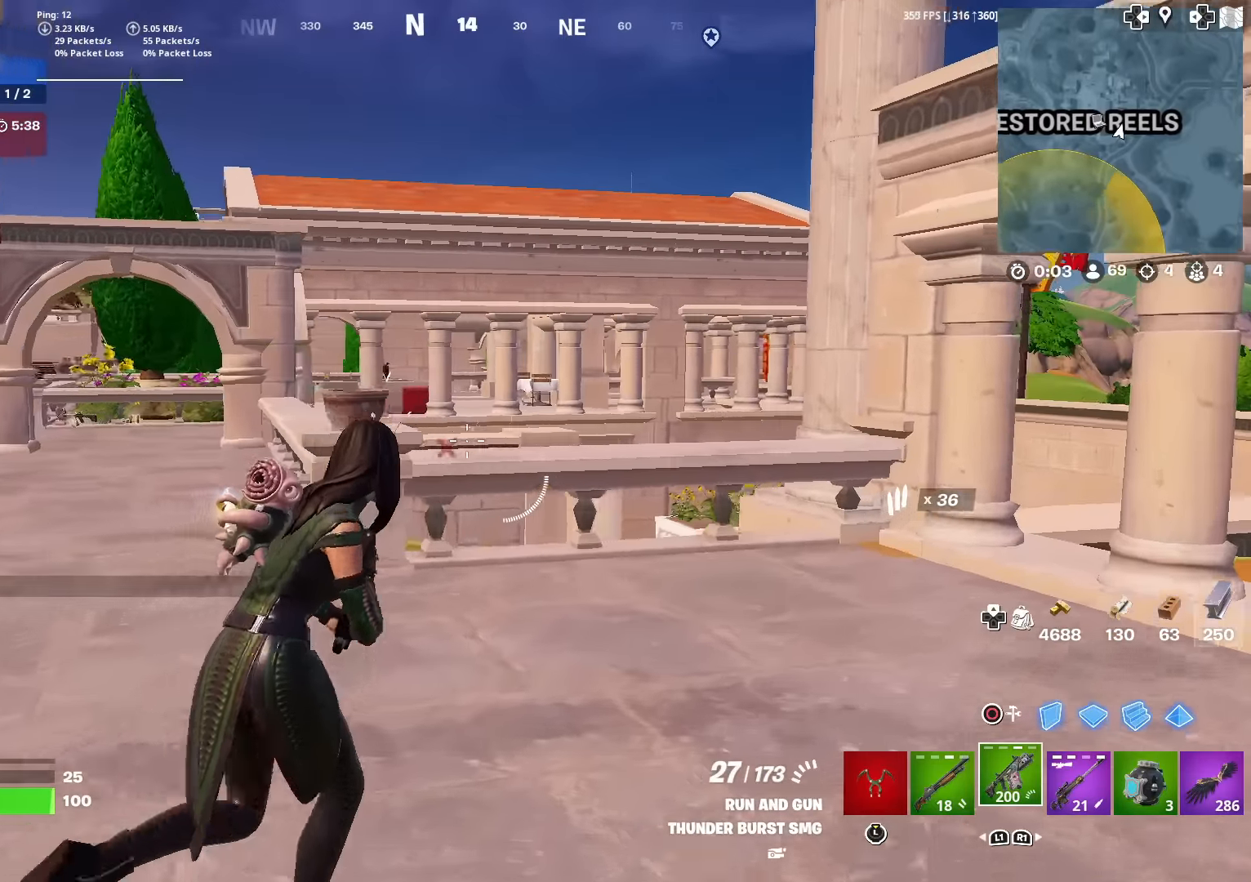
{"buttons": [], "left_stick": "up", "right_stick": "left", "events": [[17, "right_stick", "right"], [50, "left_stick", "up"], [267, "right_stick", "center"], [400, "right_stick", "left"]]}
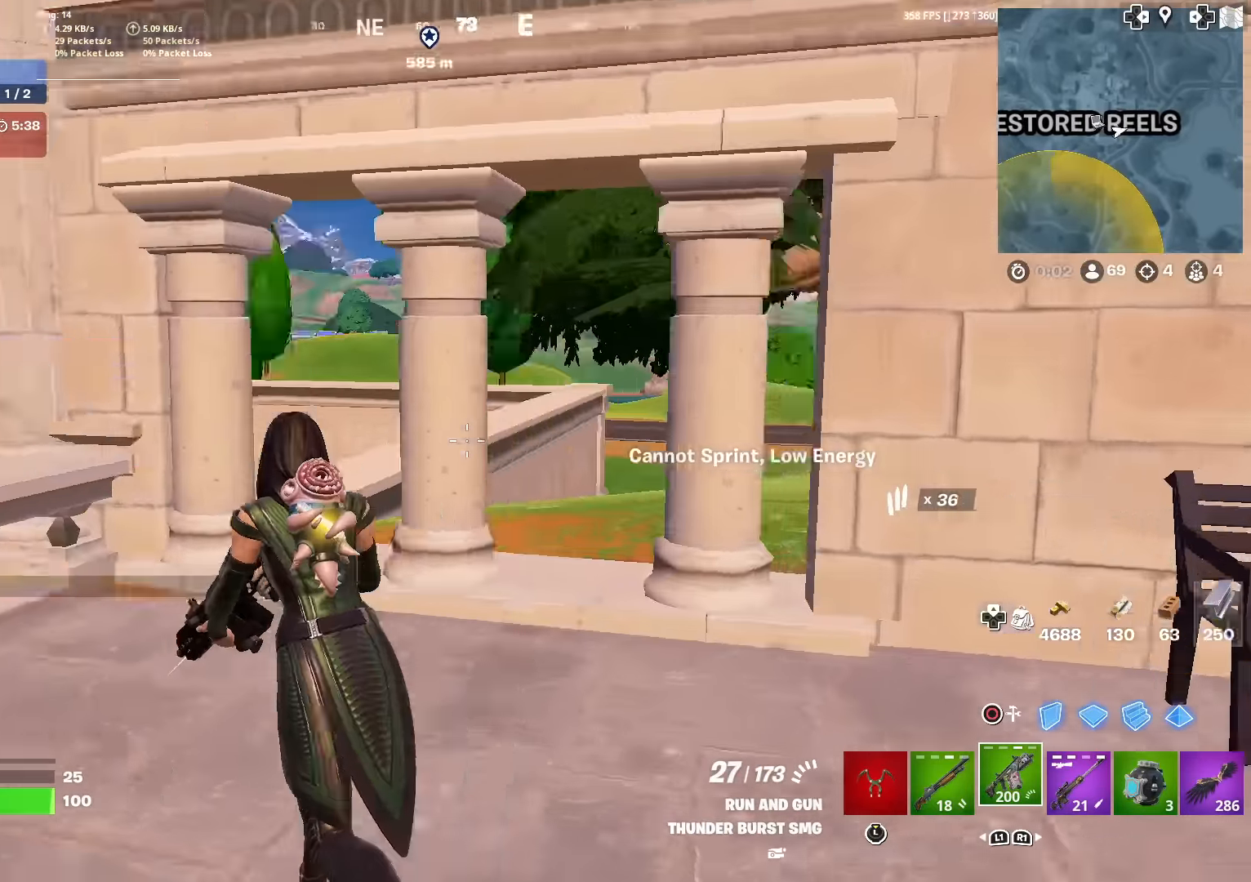
{"buttons": ["CROSS"], "left_stick": "up-left", "right_stick": "center", "events": [[101, "right_stick", "center"], [451, "CROSS", "down"], [501, "left_stick", "up-left"]]}
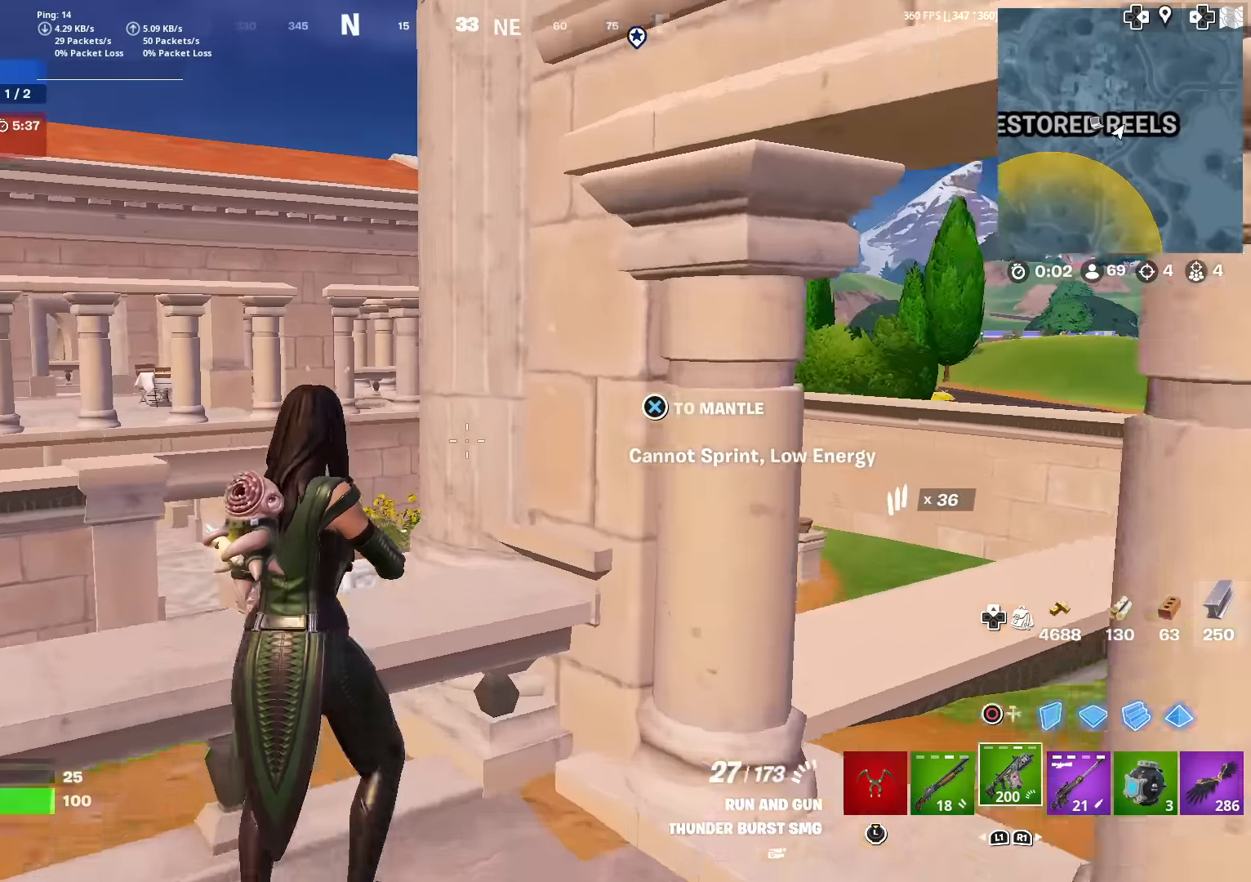
{"buttons": [], "left_stick": "up-left", "right_stick": "center", "events": [[67, "CROSS", "up"], [200, "right_stick", "left"], [384, "right_stick", "center"]]}
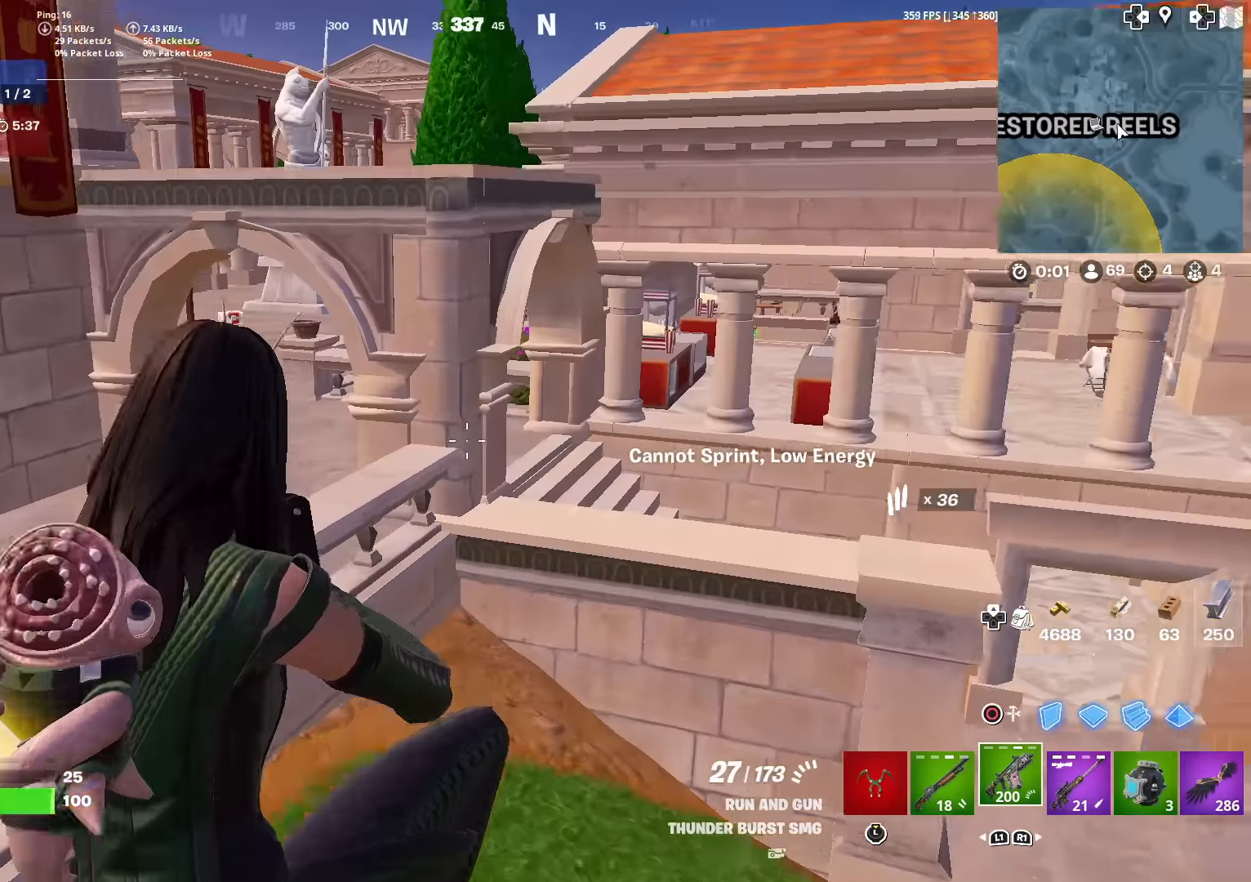
{"buttons": [], "left_stick": "up", "right_stick": "center", "events": [[317, "left_stick", "up"]]}
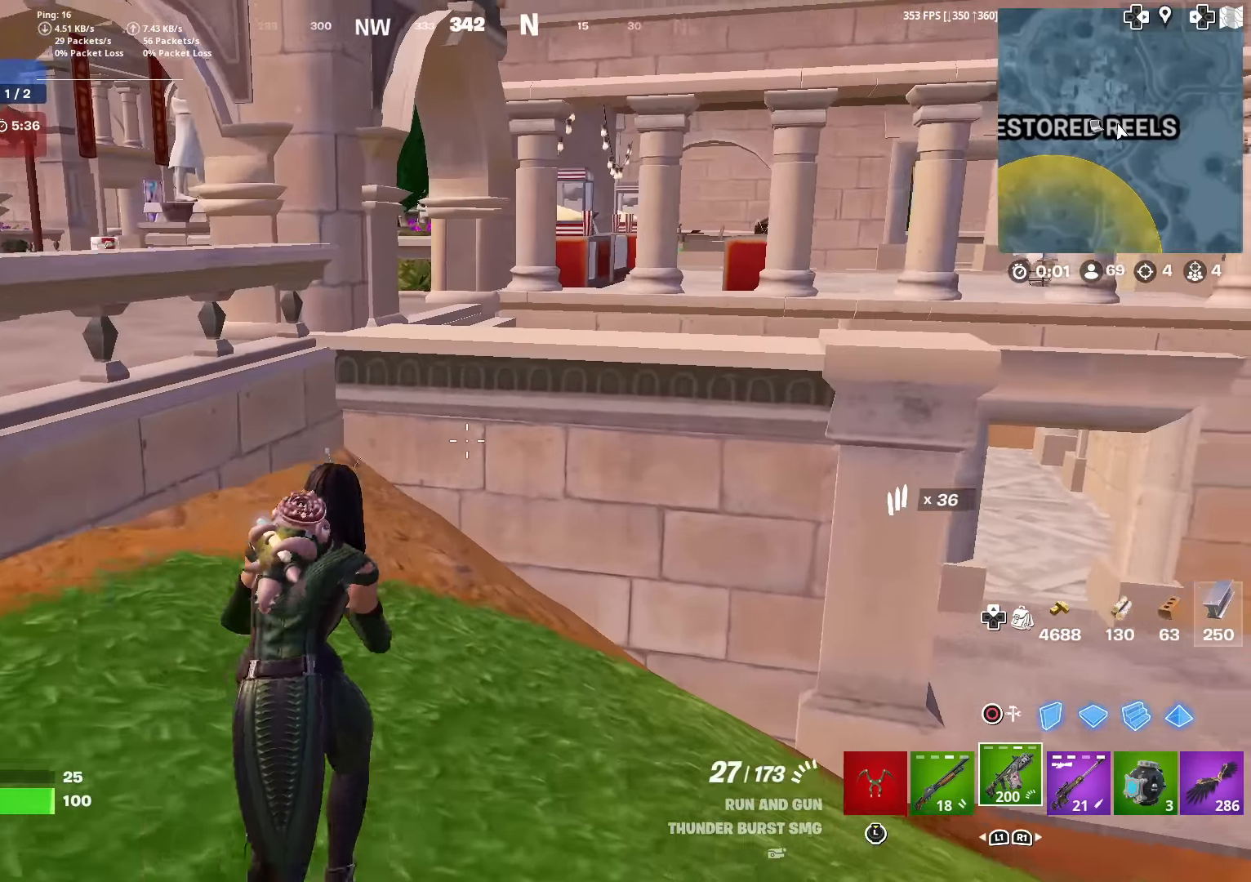
{"buttons": [], "left_stick": "up", "right_stick": "center", "events": [[267, "CROSS", "down"], [384, "CROSS", "up"]]}